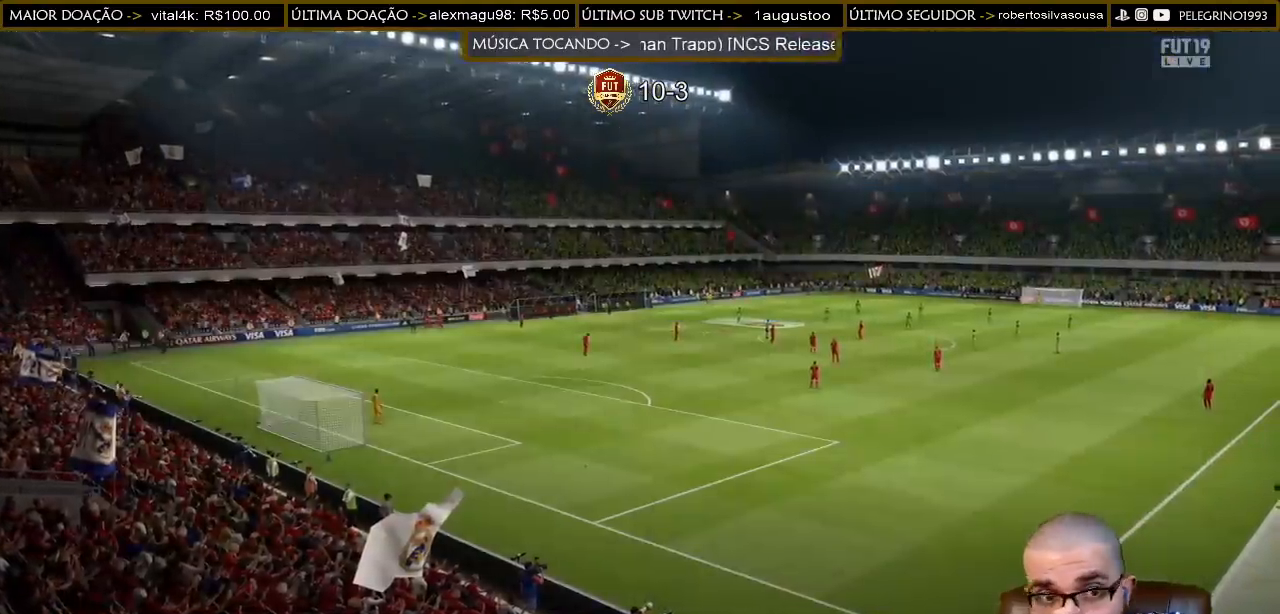
Gameplay with a controller (PlayStation layout); each line is a JSON object with the inputs held at the frame after it. "events" lists button and stick changes between this image and that frame as [ms after this image, input, new state], when the widget could be followed in between.
{"buttons": [], "left_stick": "center", "right_stick": "center", "events": []}
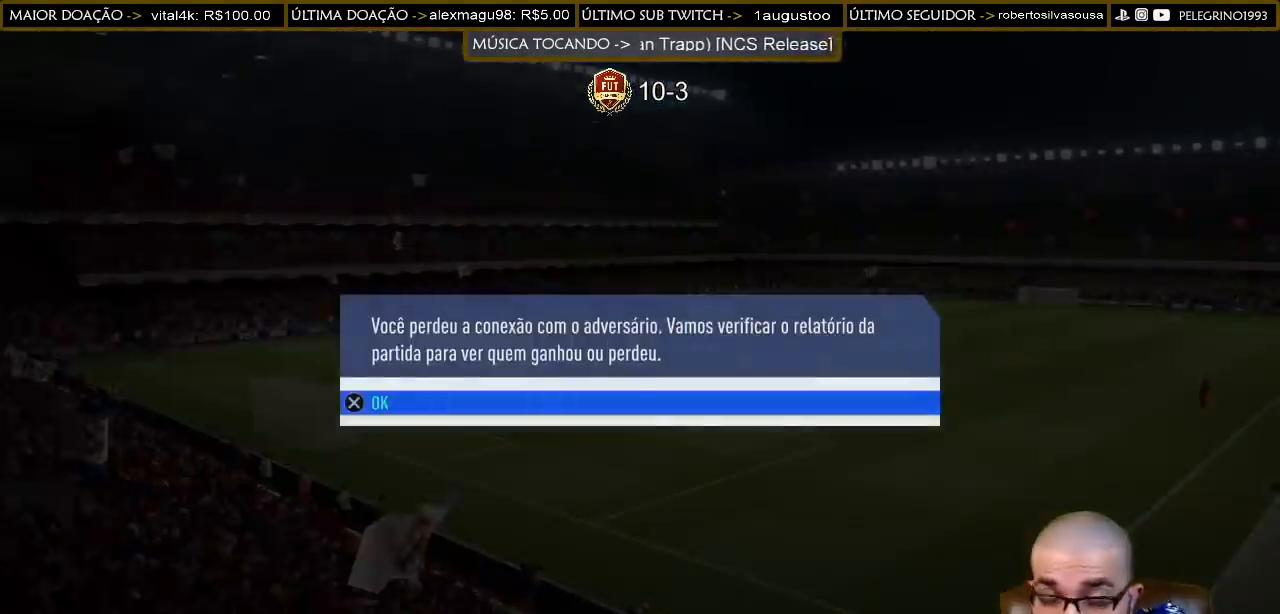
{"buttons": [], "left_stick": "center", "right_stick": "center", "events": [[67, "CROSS", "down"], [100, "CROSS", "up"]]}
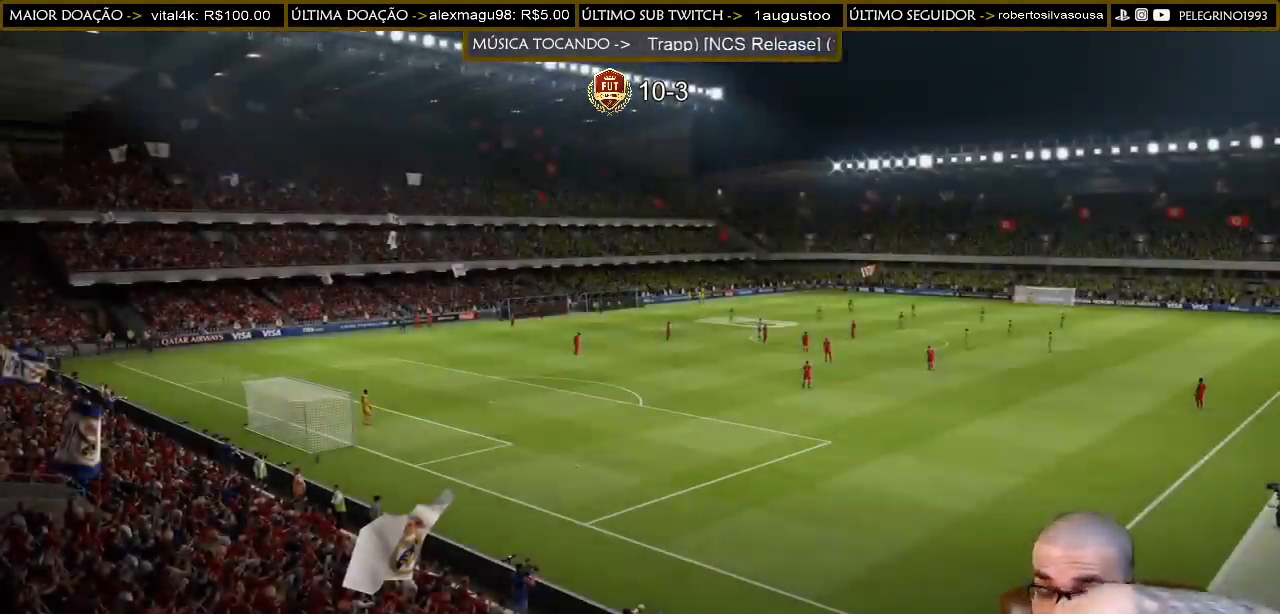
{"buttons": [], "left_stick": "center", "right_stick": "center", "events": []}
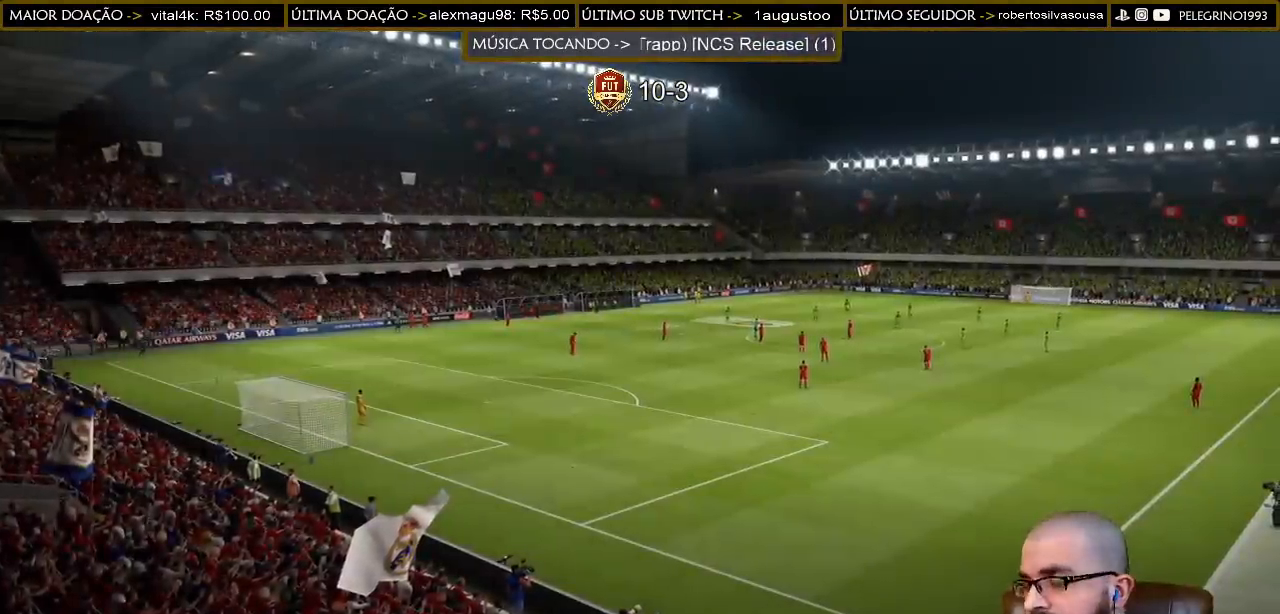
{"buttons": [], "left_stick": "center", "right_stick": "center", "events": [[267, "CROSS", "down"], [433, "CROSS", "up"]]}
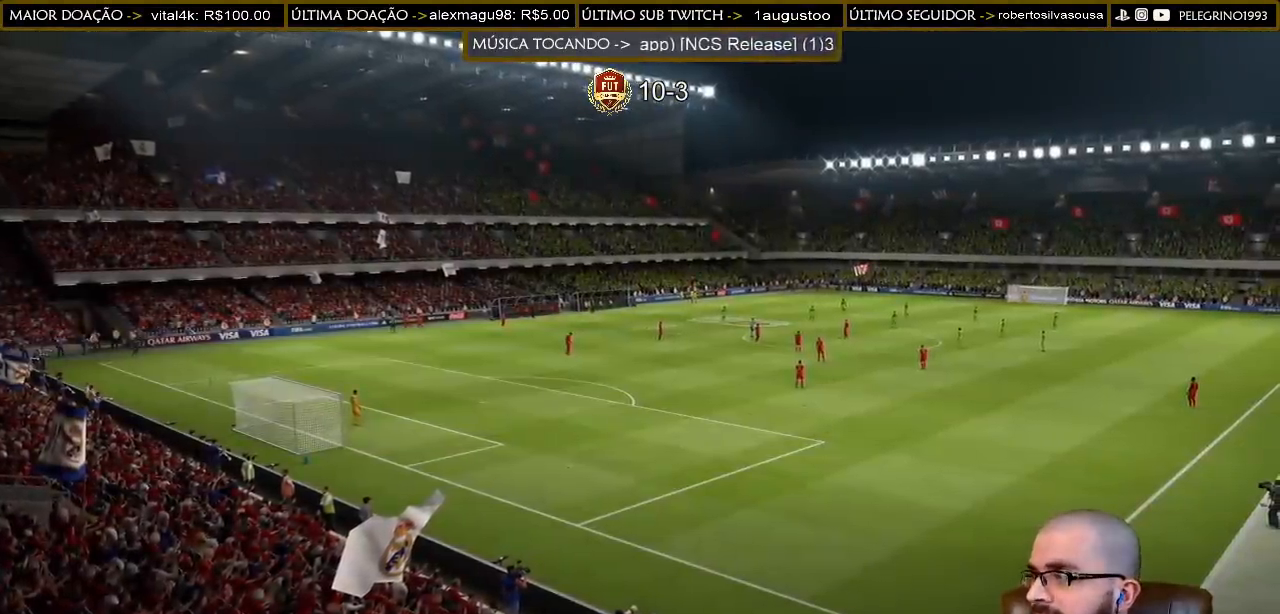
{"buttons": [], "left_stick": "center", "right_stick": "center", "events": []}
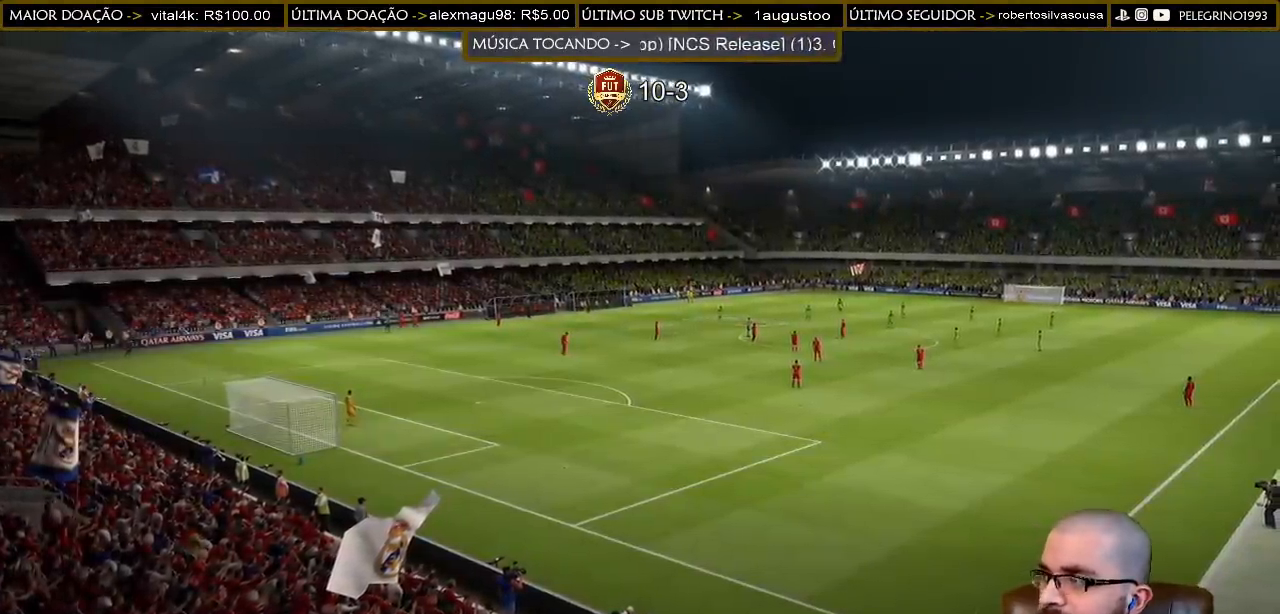
{"buttons": [], "left_stick": "center", "right_stick": "center", "events": []}
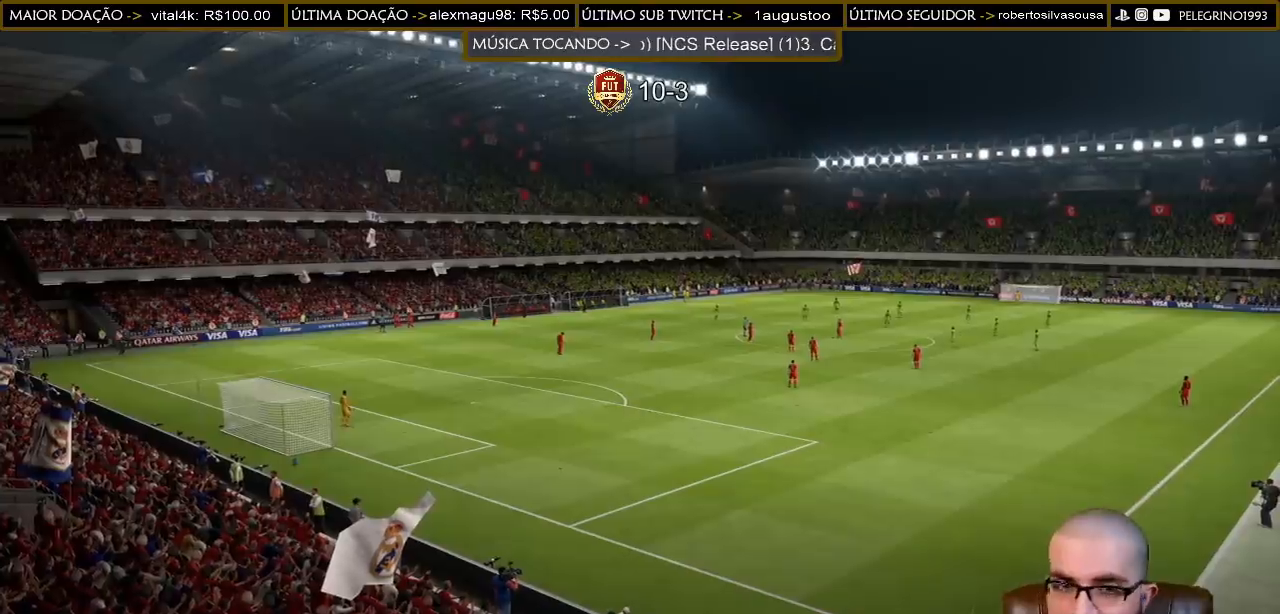
{"buttons": [], "left_stick": "center", "right_stick": "center", "events": []}
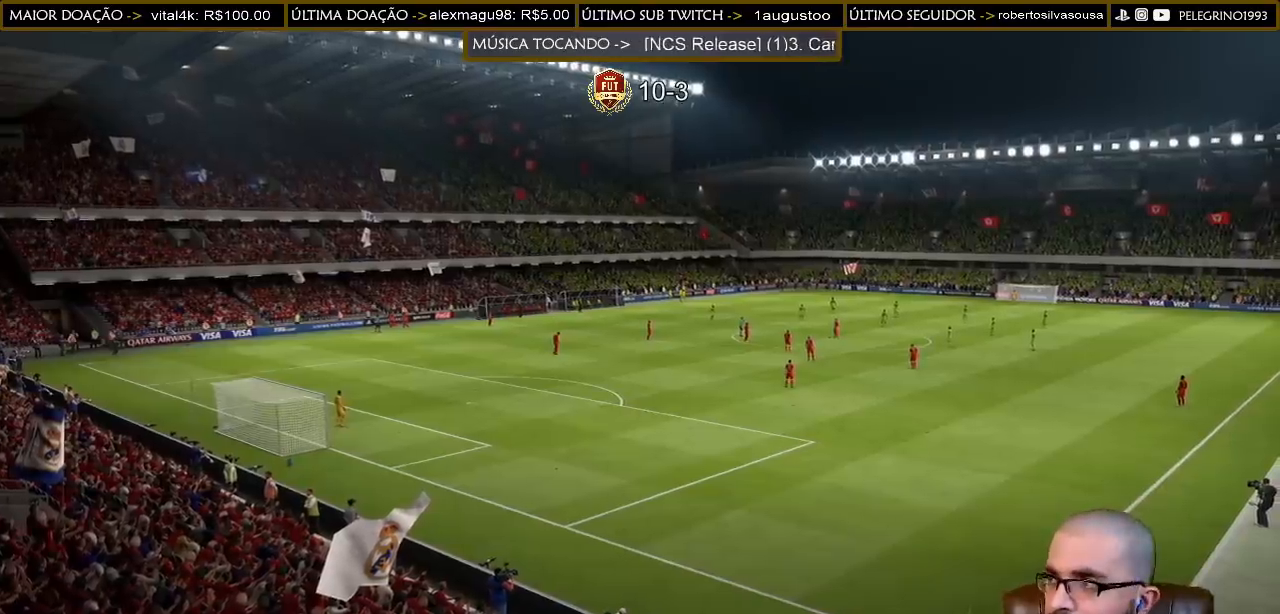
{"buttons": [], "left_stick": "center", "right_stick": "center", "events": []}
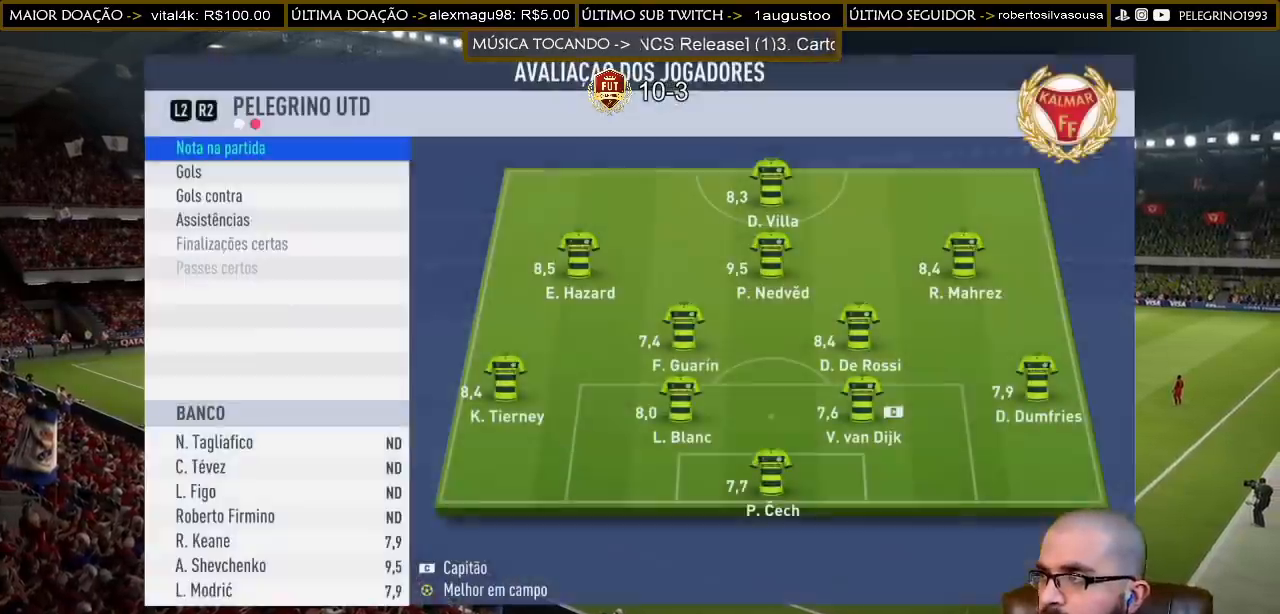
{"buttons": ["CROSS"], "left_stick": "center", "right_stick": "center", "events": [[400, "CROSS", "down"]]}
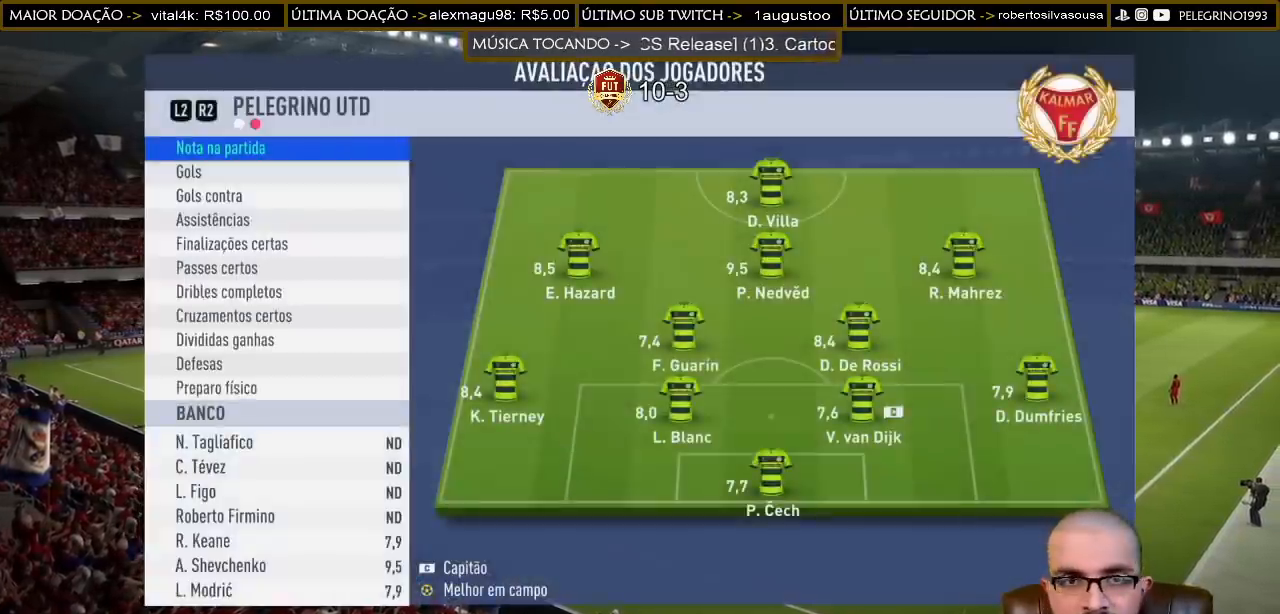
{"buttons": [], "left_stick": "center", "right_stick": "center", "events": [[100, "CROSS", "up"]]}
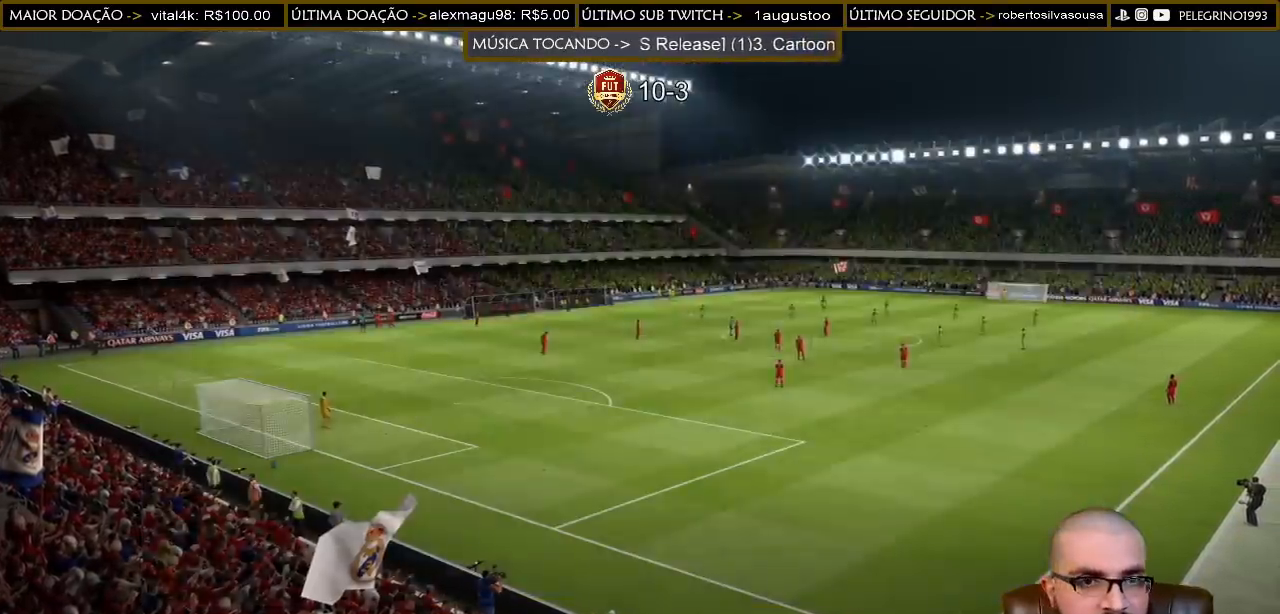
{"buttons": [], "left_stick": "center", "right_stick": "center", "events": []}
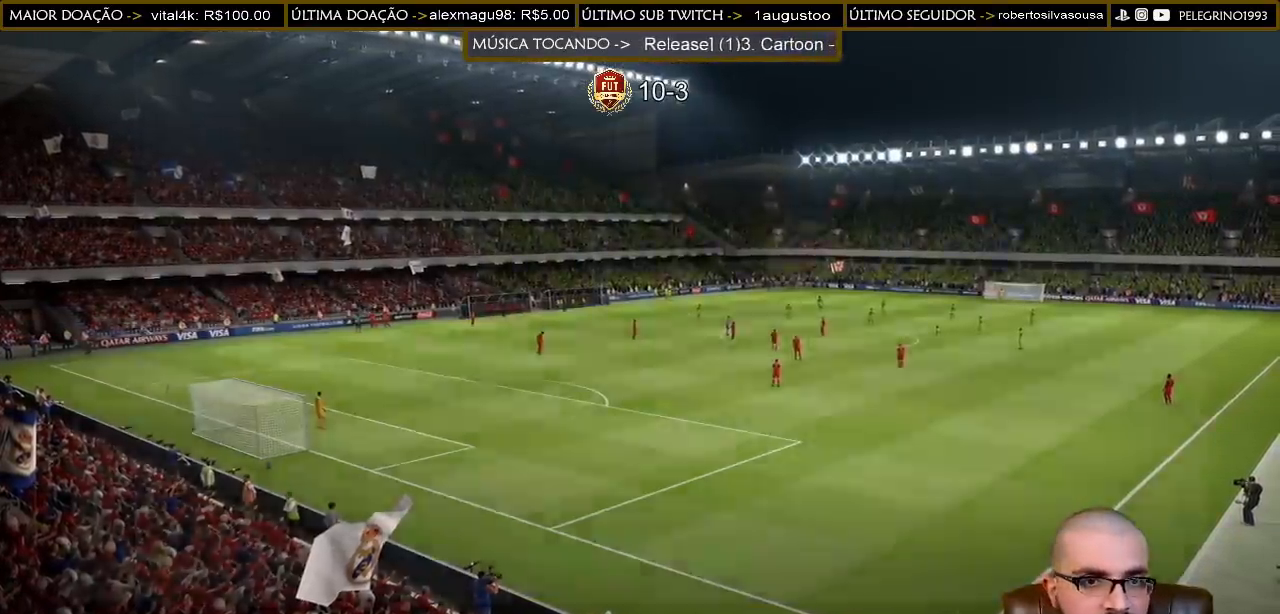
{"buttons": ["CROSS"], "left_stick": "center", "right_stick": "center", "events": [[367, "CROSS", "down"]]}
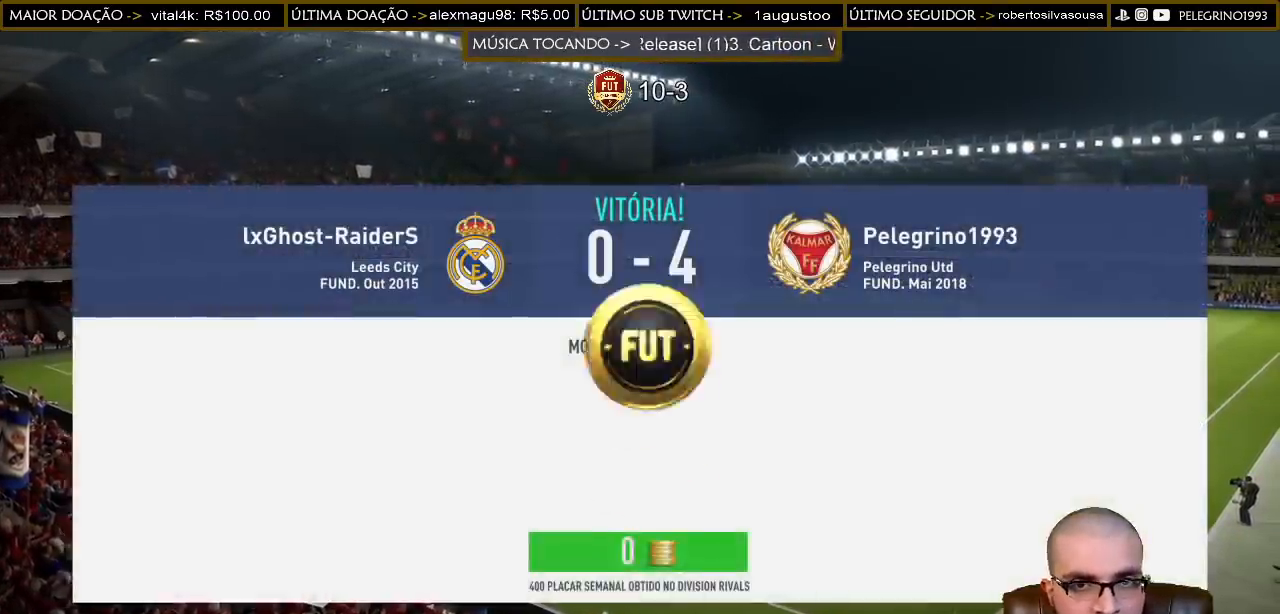
{"buttons": [], "left_stick": "center", "right_stick": "center", "events": [[33, "CROSS", "up"]]}
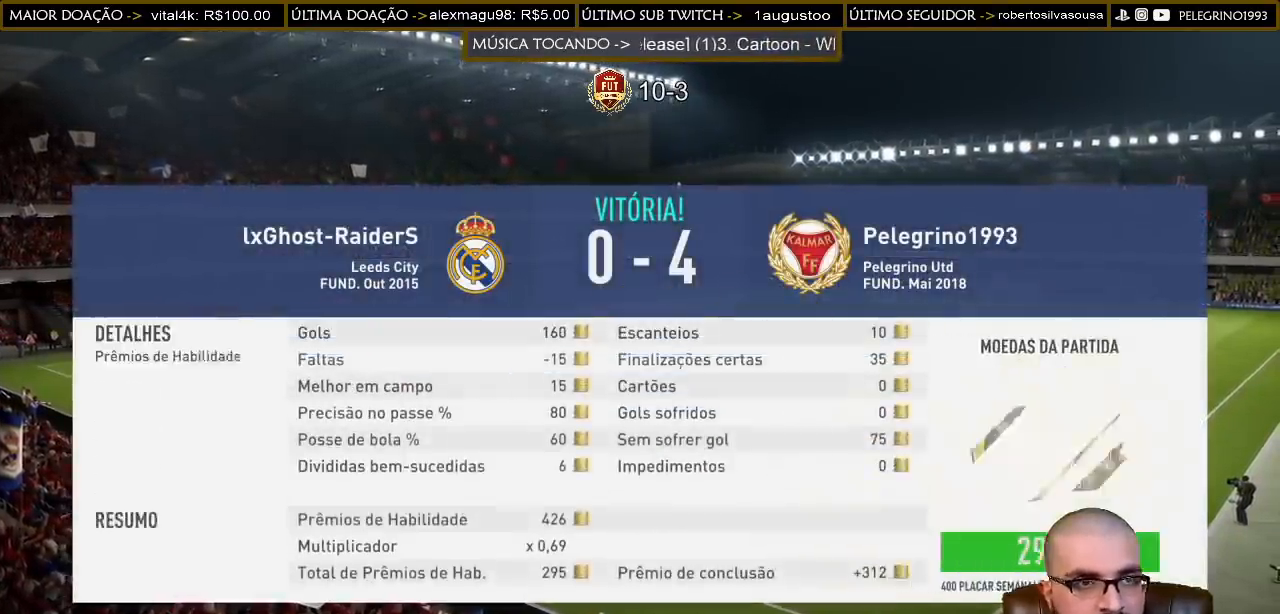
{"buttons": [], "left_stick": "center", "right_stick": "center", "events": [[133, "CROSS", "down"], [300, "CROSS", "up"]]}
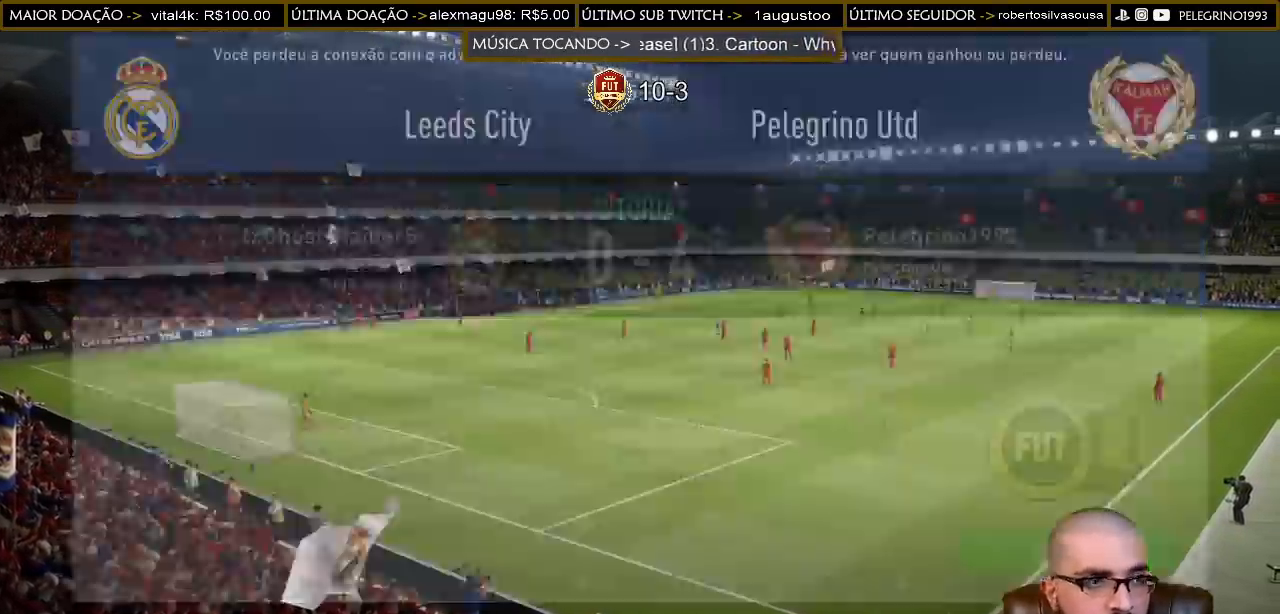
{"buttons": [], "left_stick": "center", "right_stick": "center", "events": []}
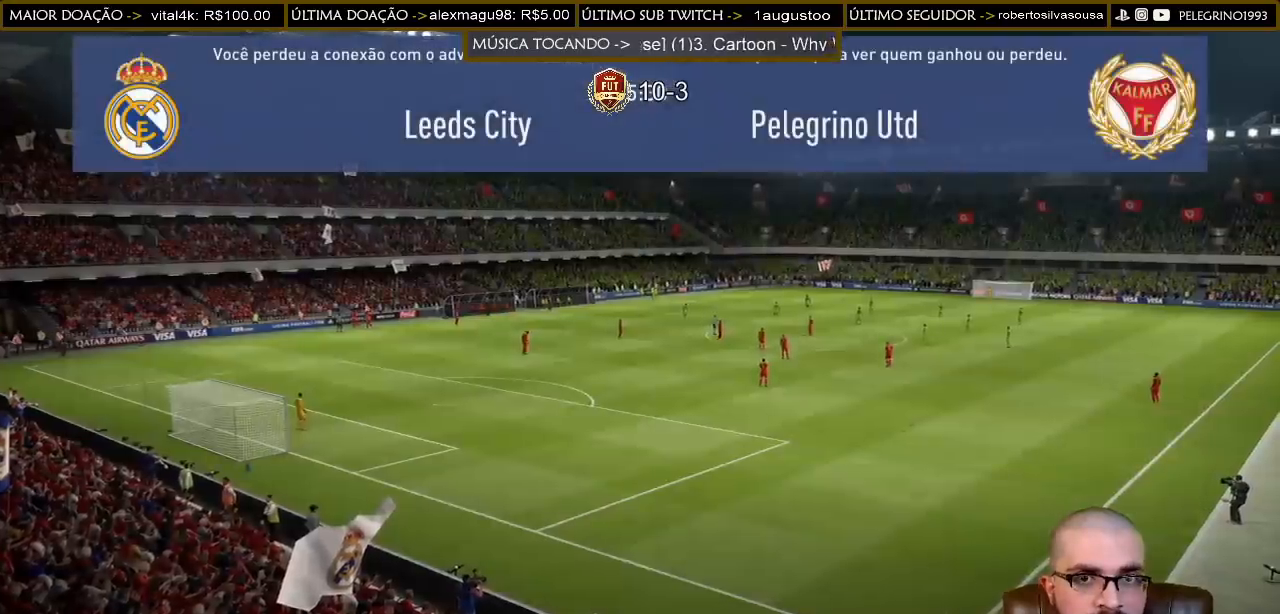
{"buttons": [], "left_stick": "center", "right_stick": "center", "events": []}
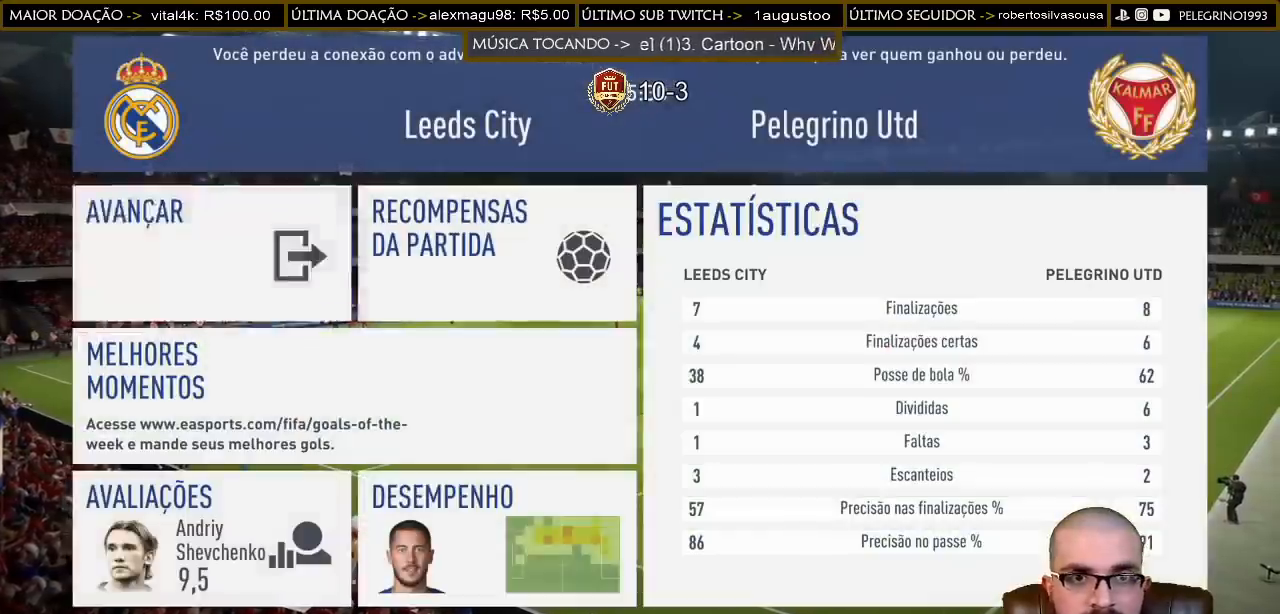
{"buttons": [], "left_stick": "center", "right_stick": "center", "events": []}
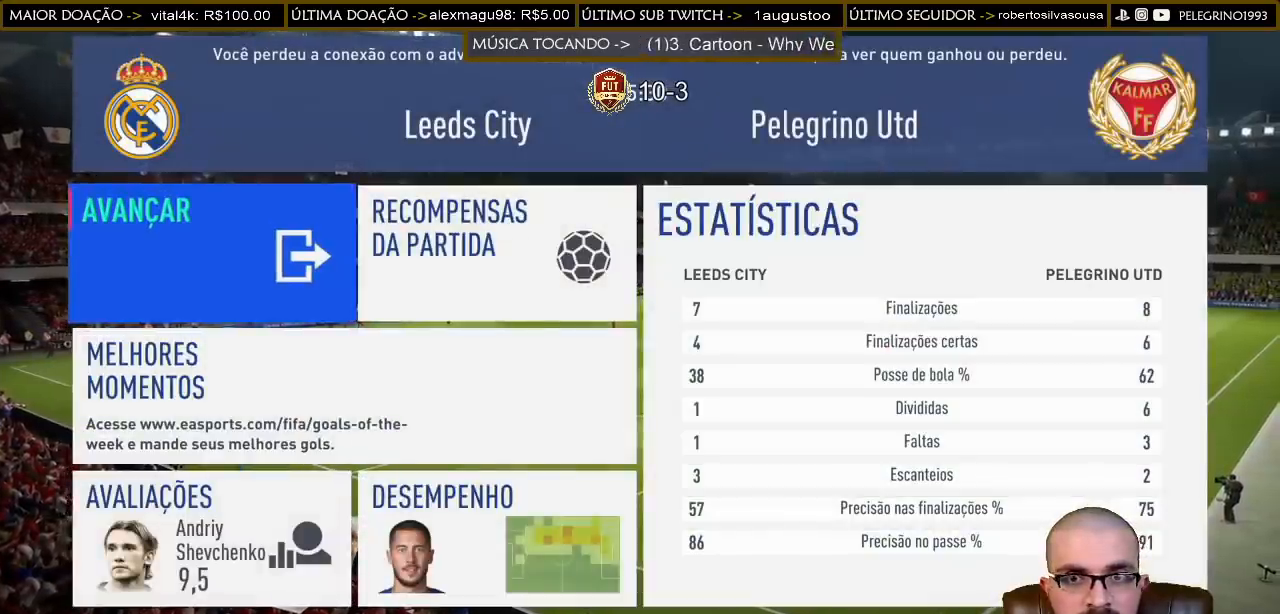
{"buttons": [], "left_stick": "center", "right_stick": "center", "events": []}
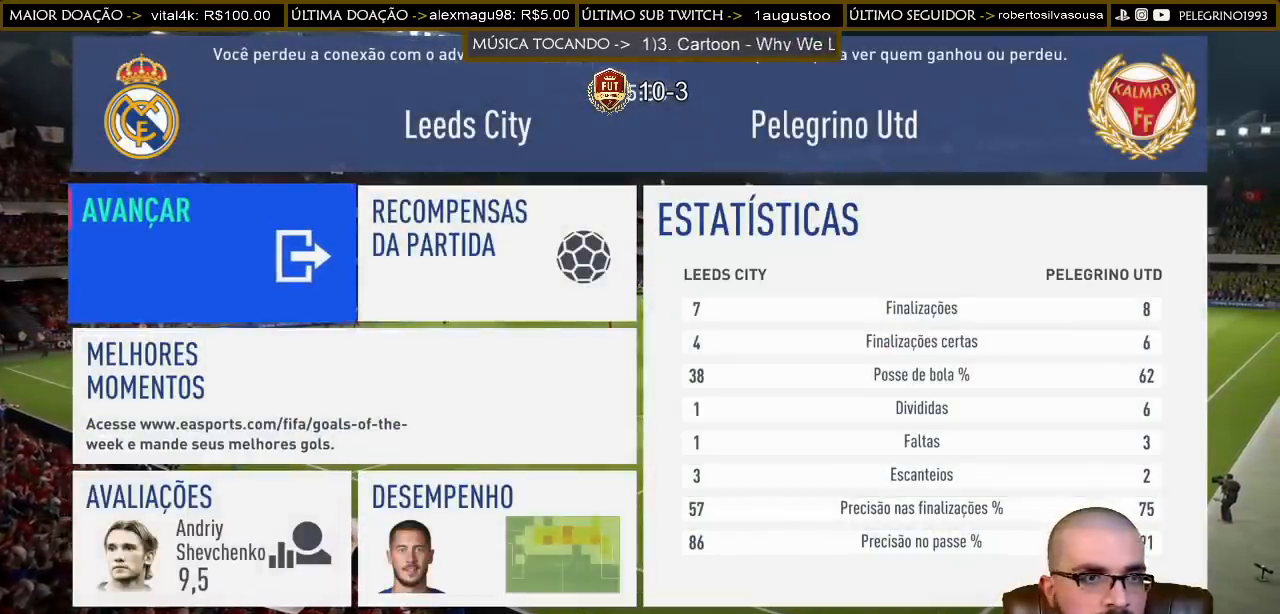
{"buttons": [], "left_stick": "center", "right_stick": "center", "events": []}
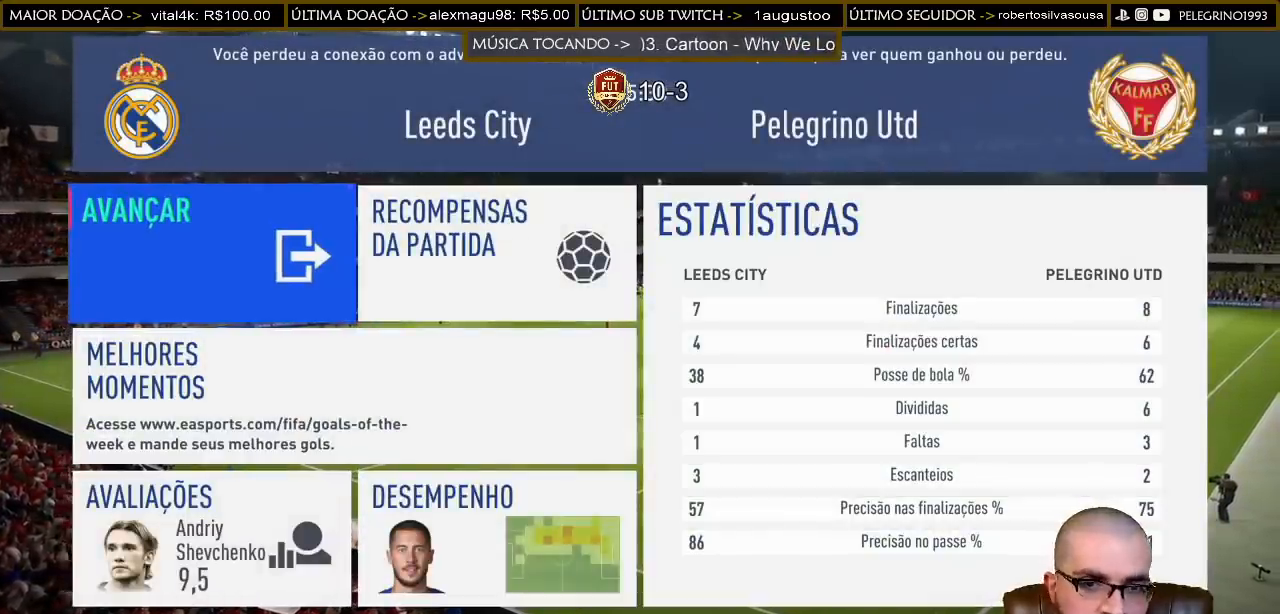
{"buttons": [], "left_stick": "center", "right_stick": "center", "events": []}
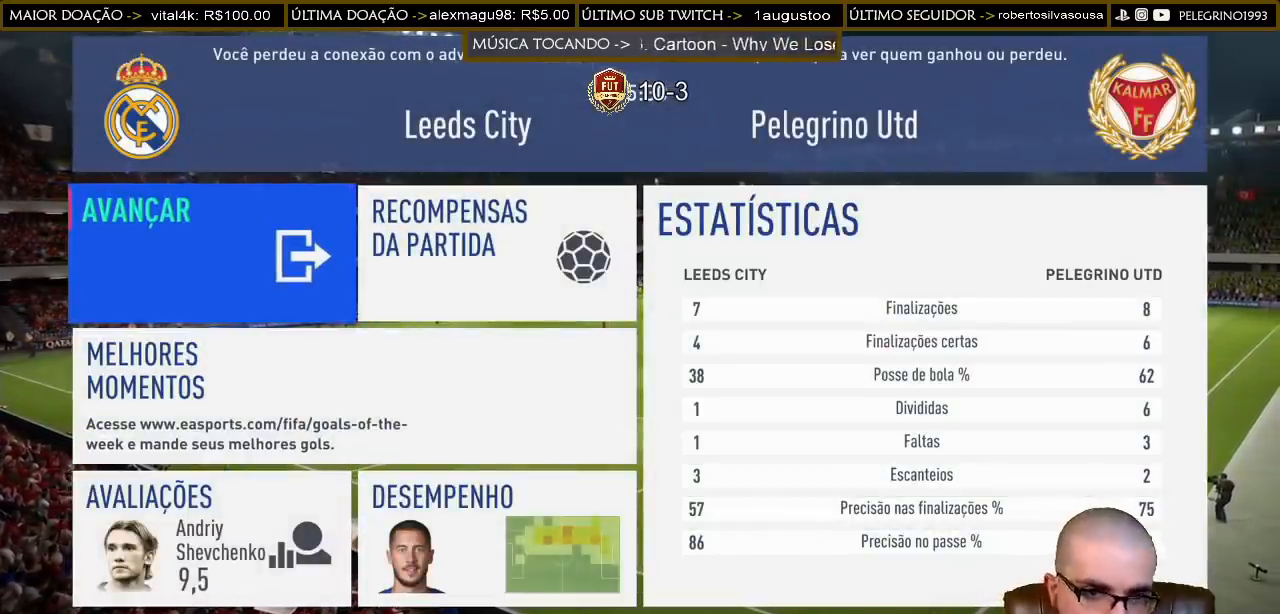
{"buttons": [], "left_stick": "center", "right_stick": "center", "events": [[233, "CROSS", "down"], [433, "CROSS", "up"]]}
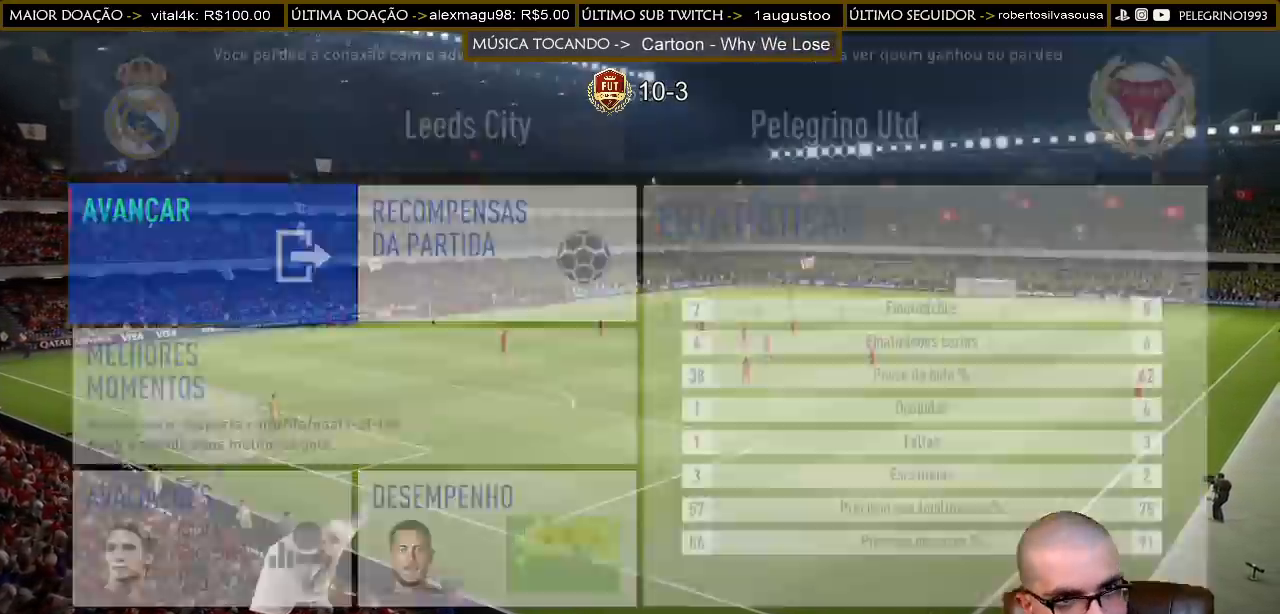
{"buttons": [], "left_stick": "center", "right_stick": "center", "events": []}
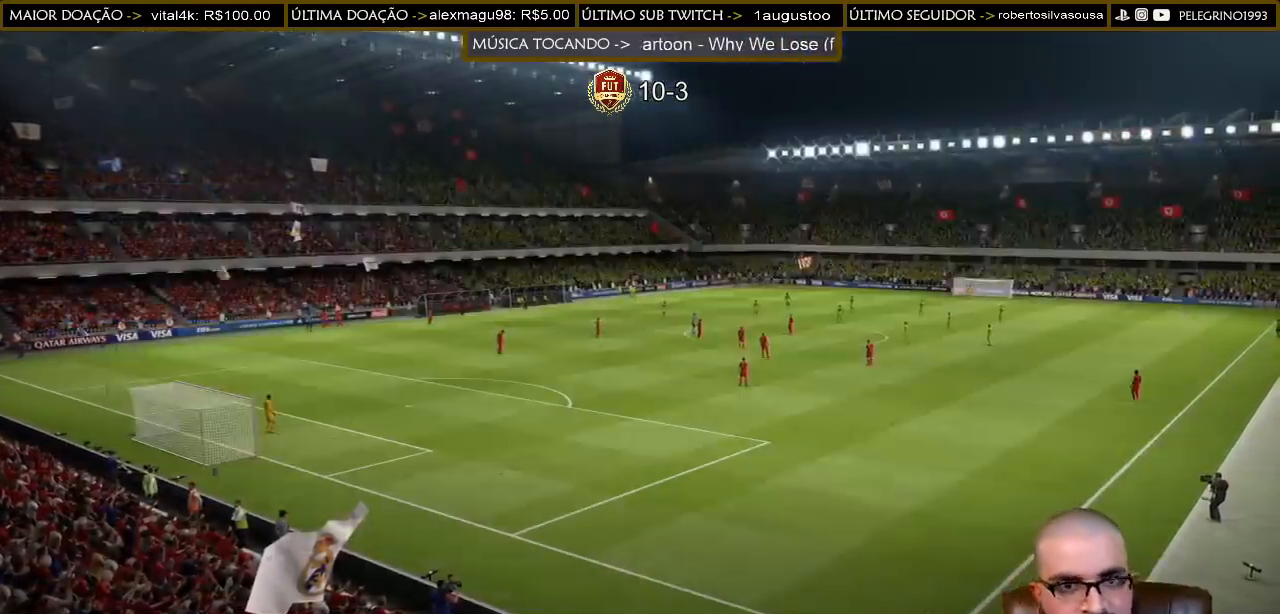
{"buttons": [], "left_stick": "center", "right_stick": "center", "events": []}
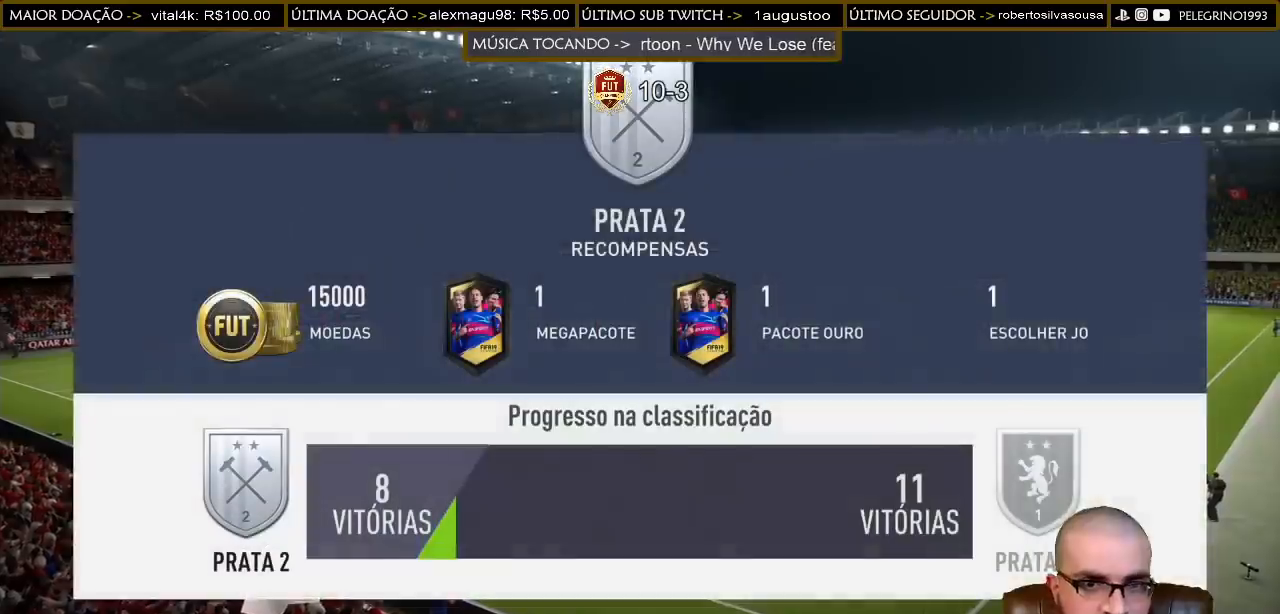
{"buttons": [], "left_stick": "center", "right_stick": "center", "events": []}
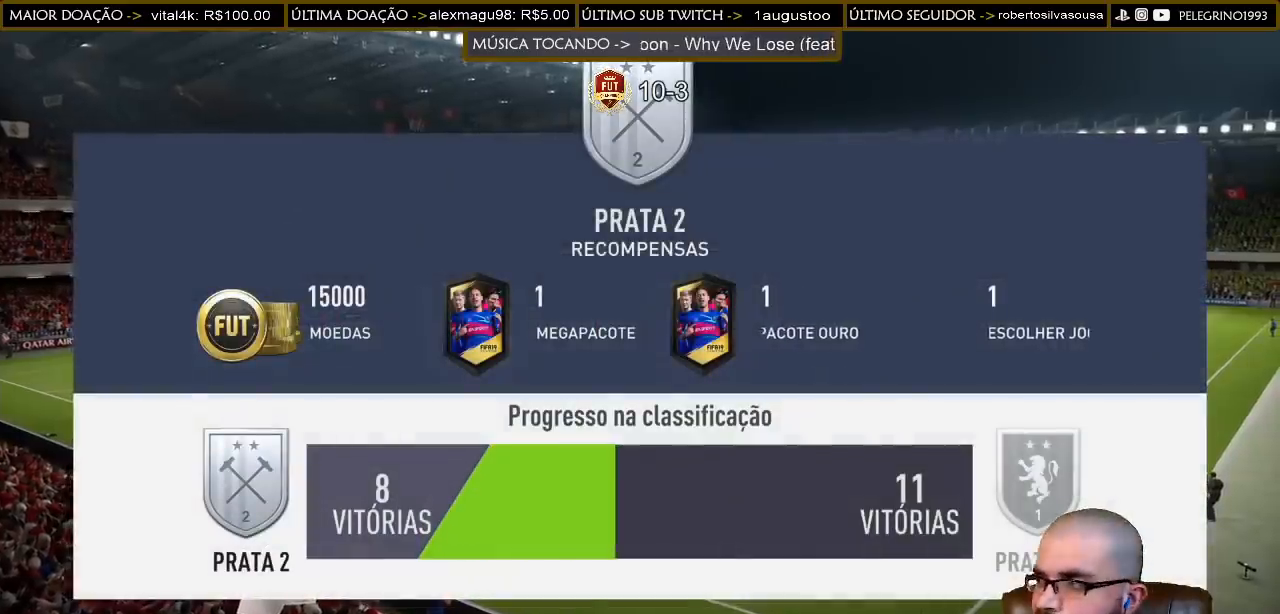
{"buttons": [], "left_stick": "center", "right_stick": "center", "events": []}
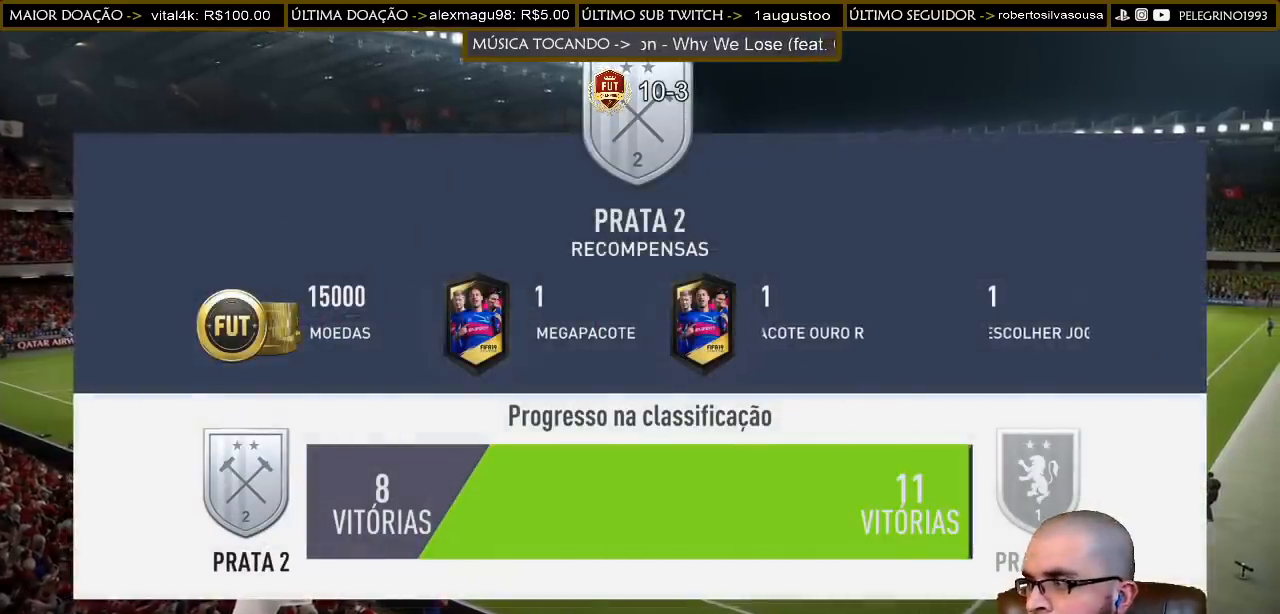
{"buttons": [], "left_stick": "center", "right_stick": "center", "events": []}
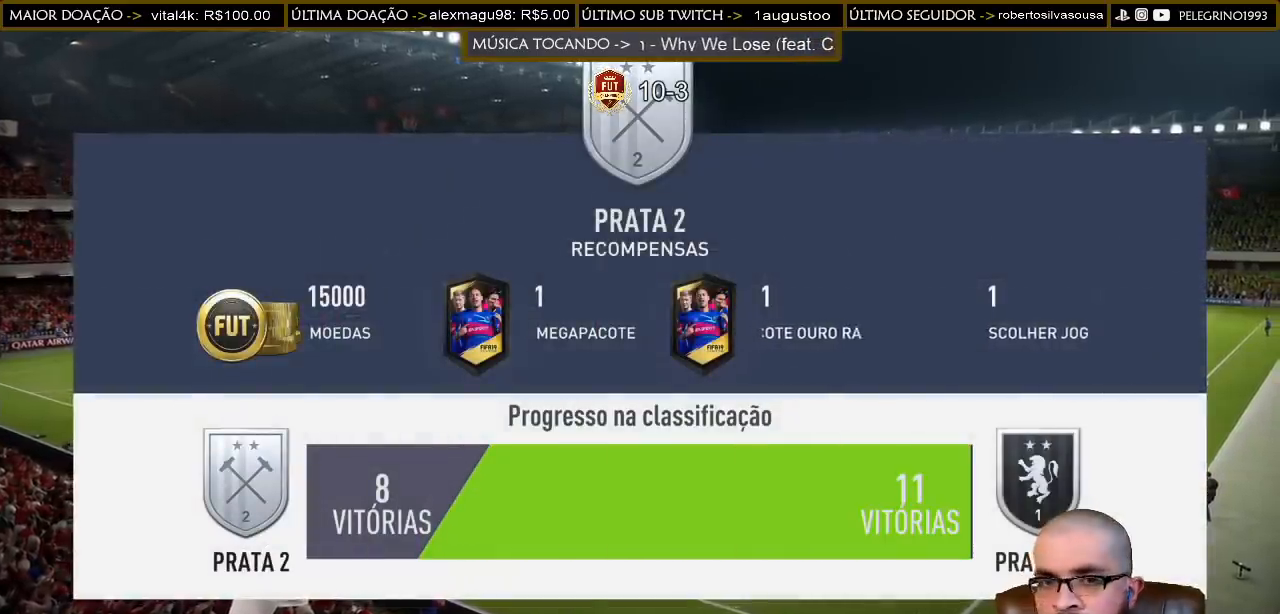
{"buttons": [], "left_stick": "center", "right_stick": "center", "events": []}
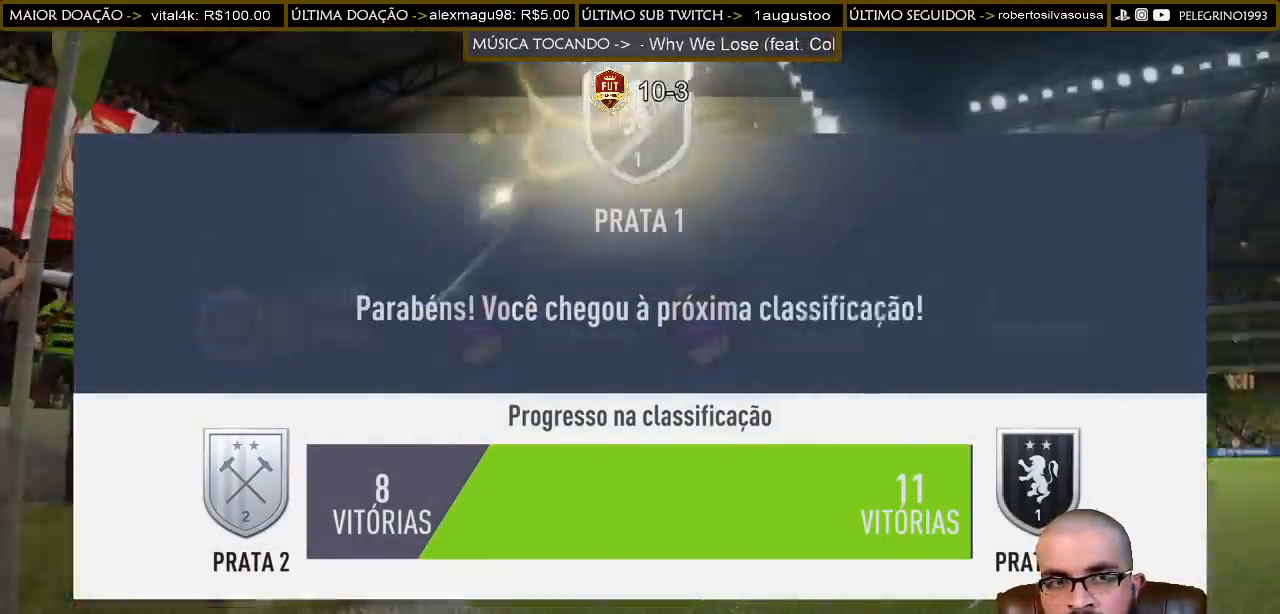
{"buttons": [], "left_stick": "center", "right_stick": "center", "events": [[233, "CROSS", "down"], [367, "CROSS", "up"]]}